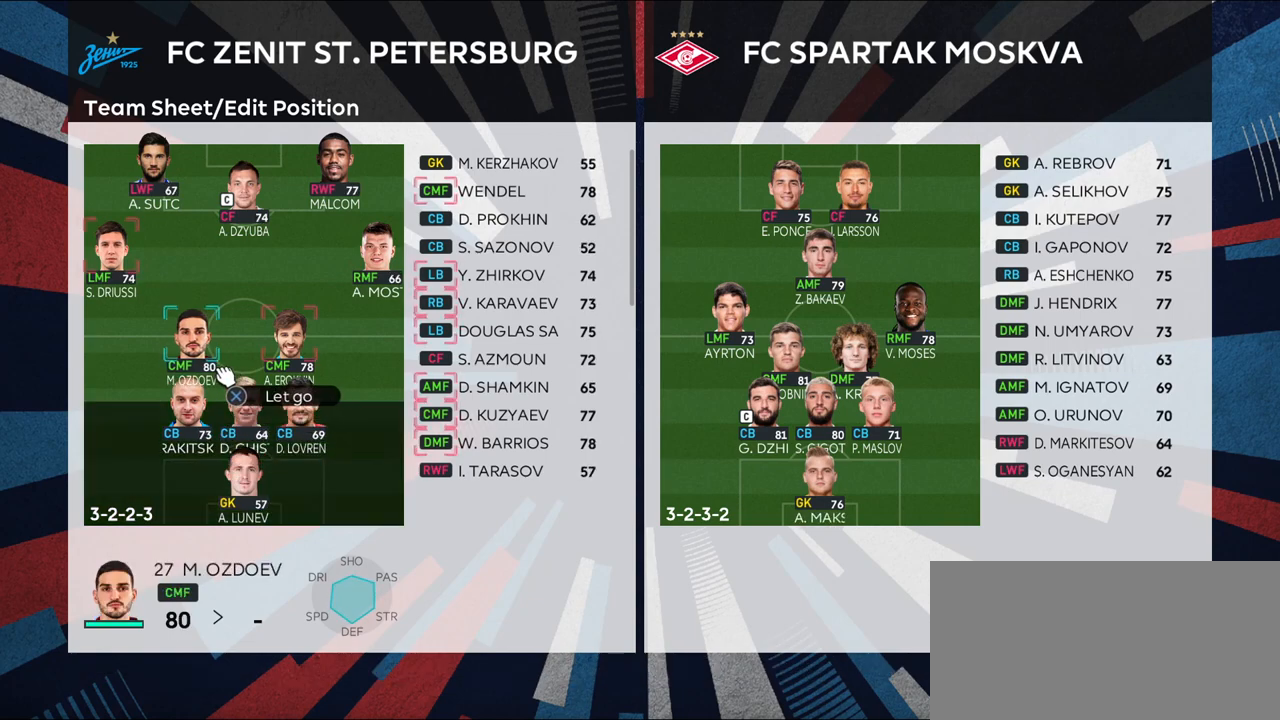
Gameplay with a controller (PlayStation layout); each line is a JSON object with the inputs held at the frame after it. "events" lists button and stick changes between this image and that frame as [ms after this image, input, new state], when the widget could be followed in between.
{"buttons": ["CROSS"], "left_stick": "left", "right_stick": "center", "events": []}
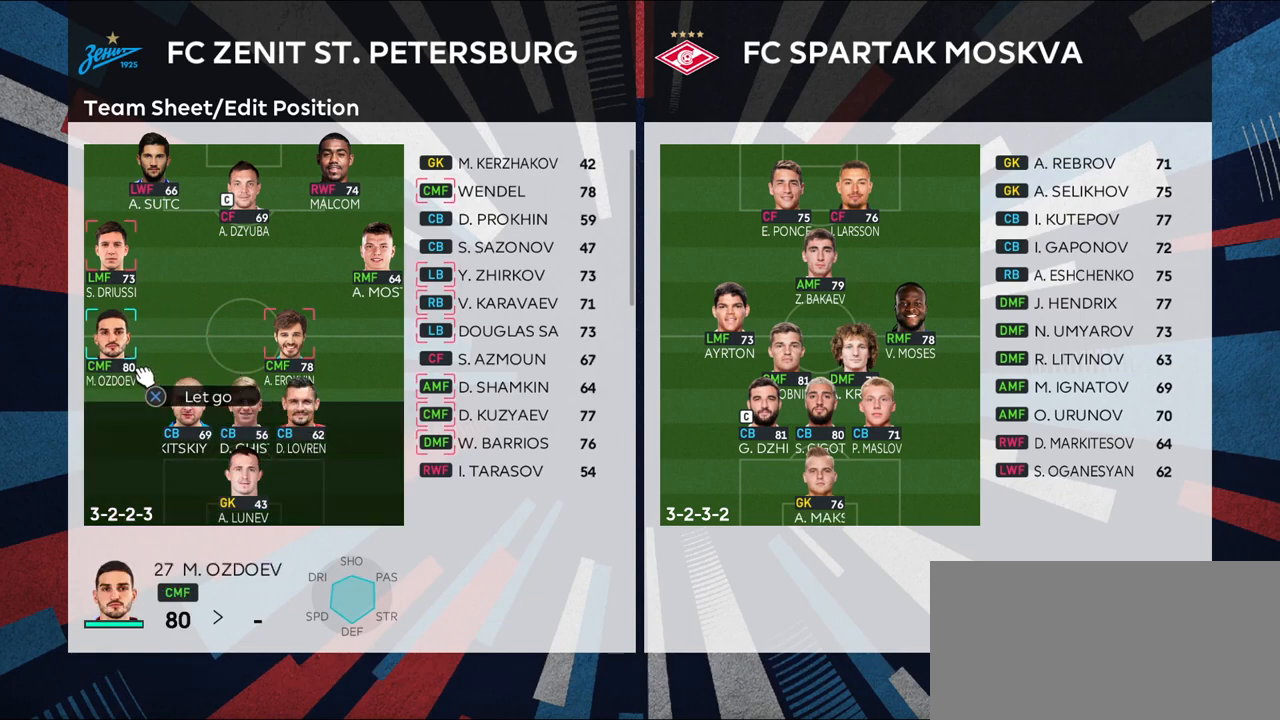
{"buttons": ["CROSS"], "left_stick": "center", "right_stick": "center", "events": [[83, "left_stick", "center"]]}
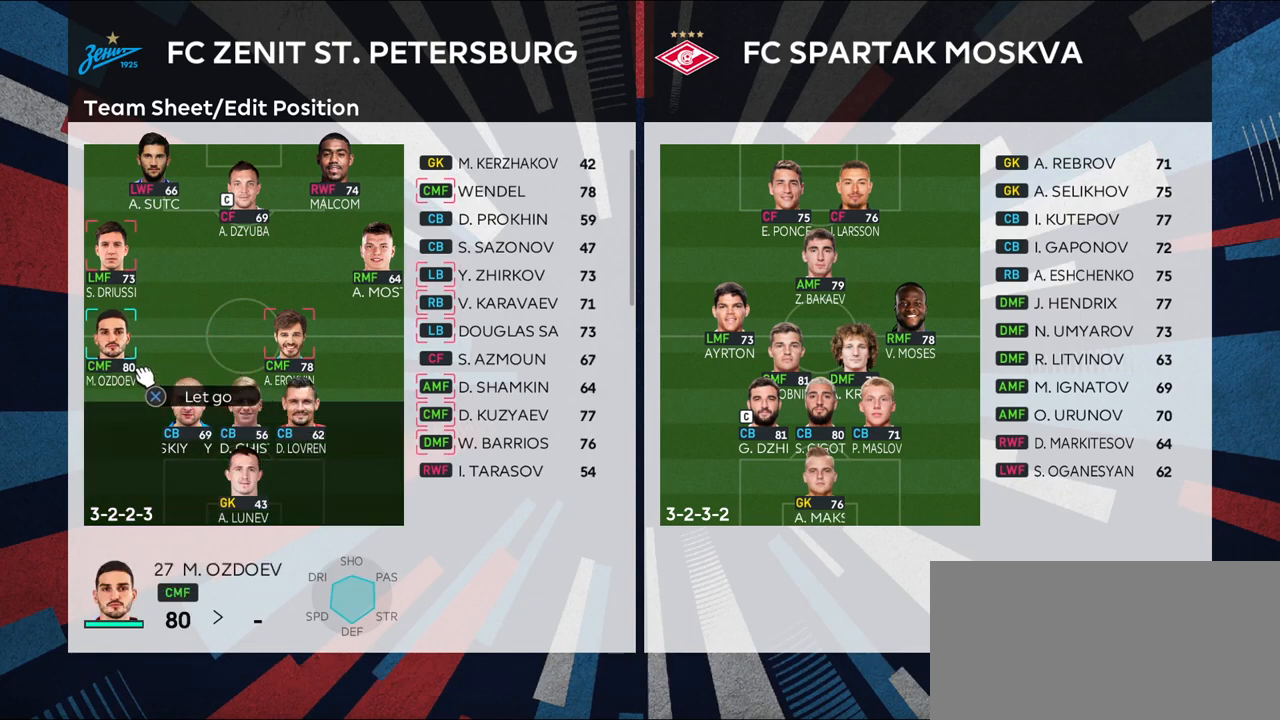
{"buttons": ["CROSS", "DPAD_DOWN"], "left_stick": "center", "right_stick": "center", "events": [[100, "DPAD_DOWN", "down"], [250, "DPAD_DOWN", "up"], [500, "DPAD_DOWN", "down"]]}
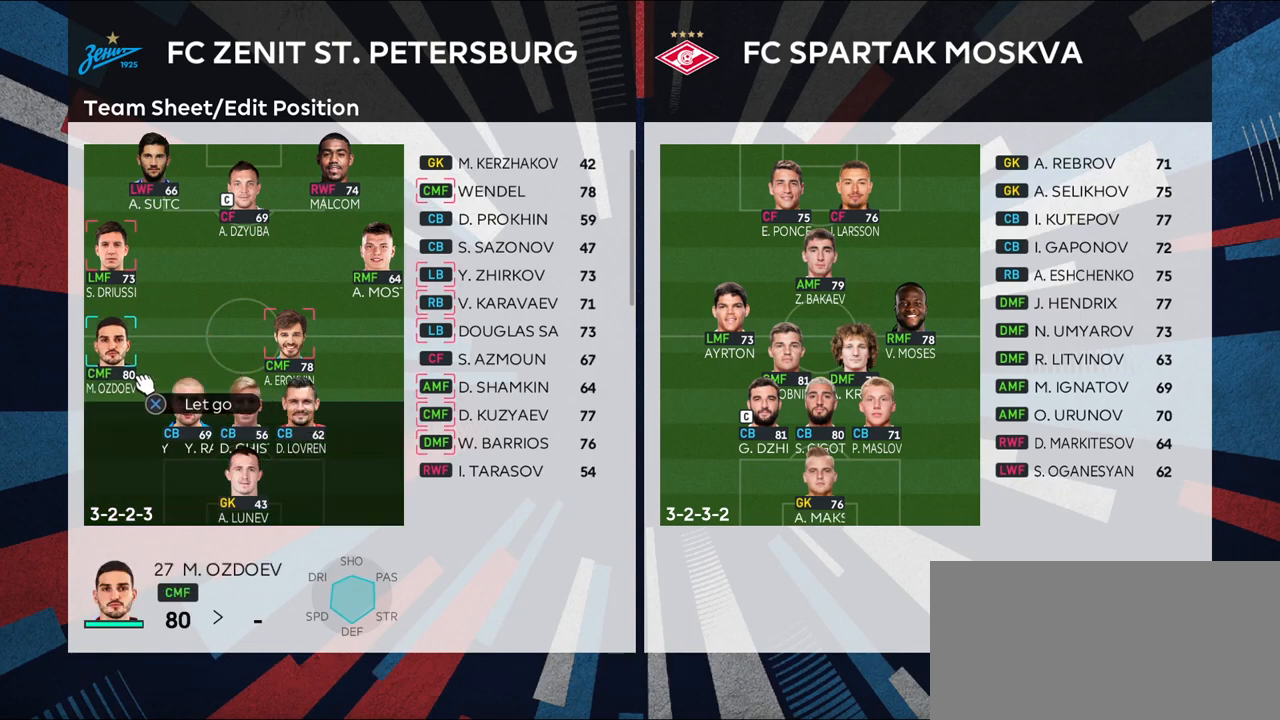
{"buttons": ["CROSS", "DPAD_DOWN"], "left_stick": "center", "right_stick": "center", "events": [[133, "DPAD_DOWN", "up"], [467, "DPAD_DOWN", "down"]]}
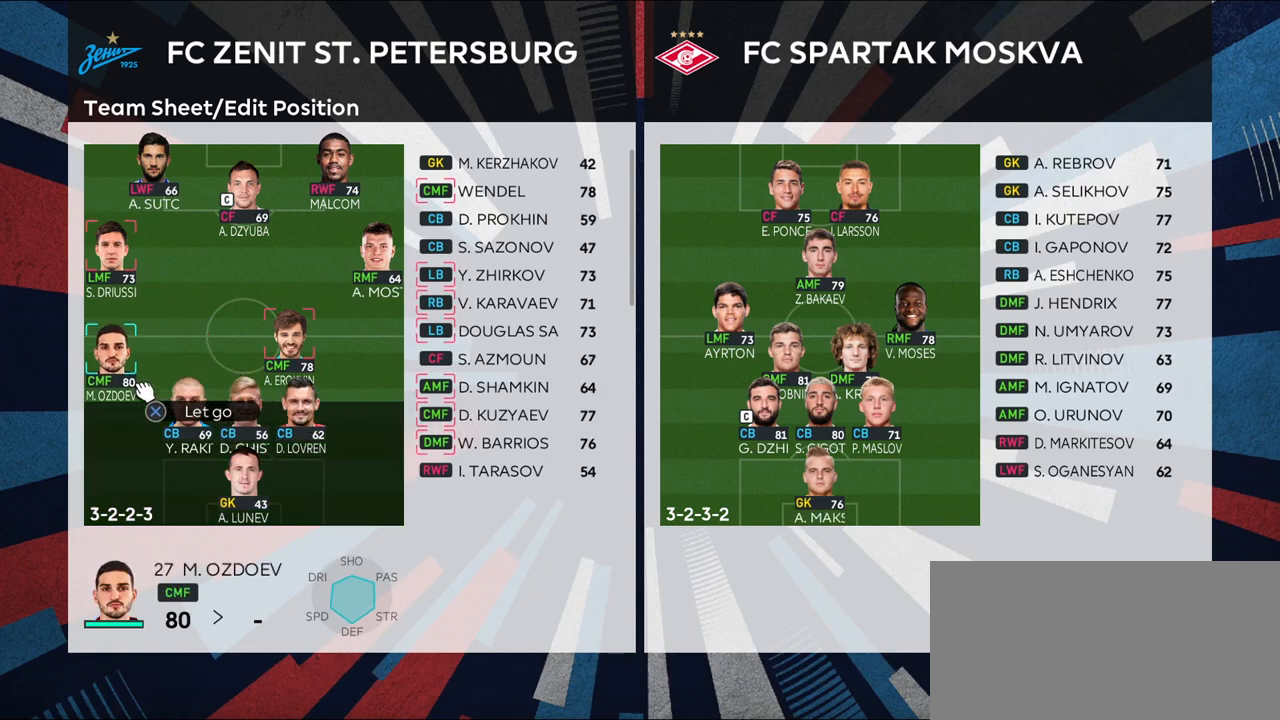
{"buttons": ["CROSS"], "left_stick": "center", "right_stick": "center", "events": [[83, "DPAD_DOWN", "up"], [183, "DPAD_DOWN", "down"], [300, "DPAD_DOWN", "up"]]}
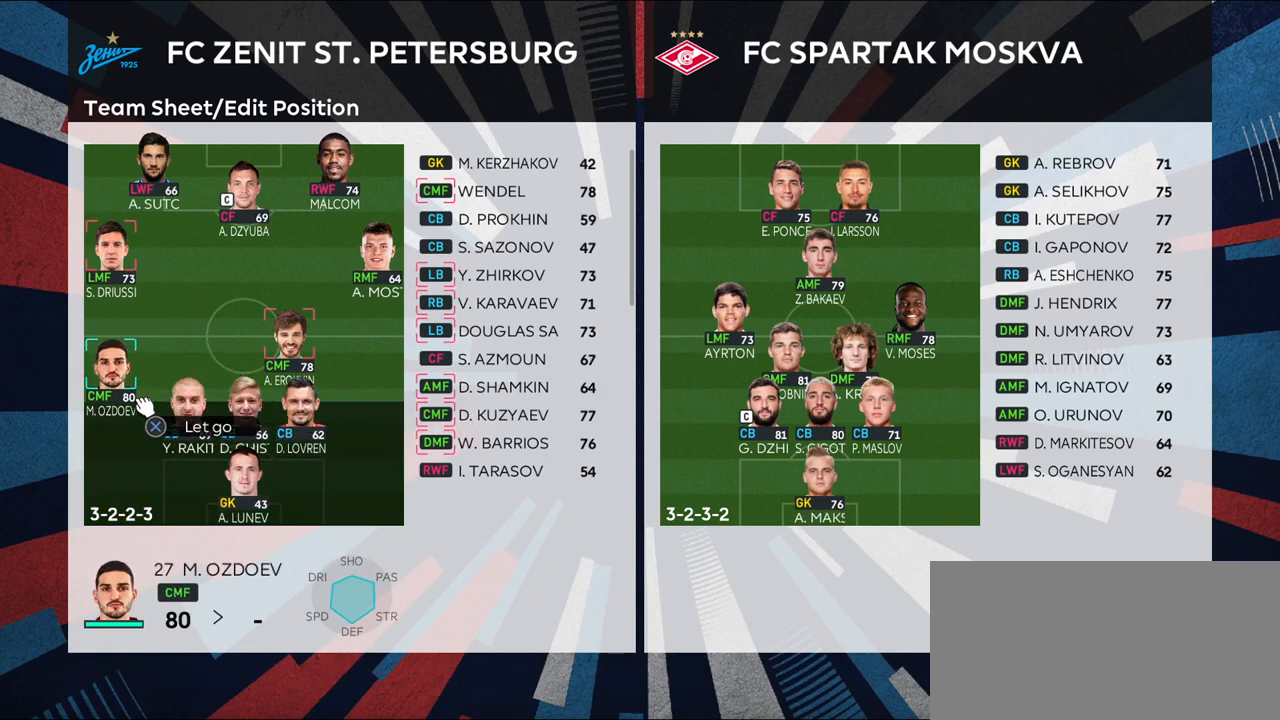
{"buttons": ["CROSS"], "left_stick": "center", "right_stick": "center", "events": [[67, "DPAD_DOWN", "down"], [233, "DPAD_DOWN", "up"]]}
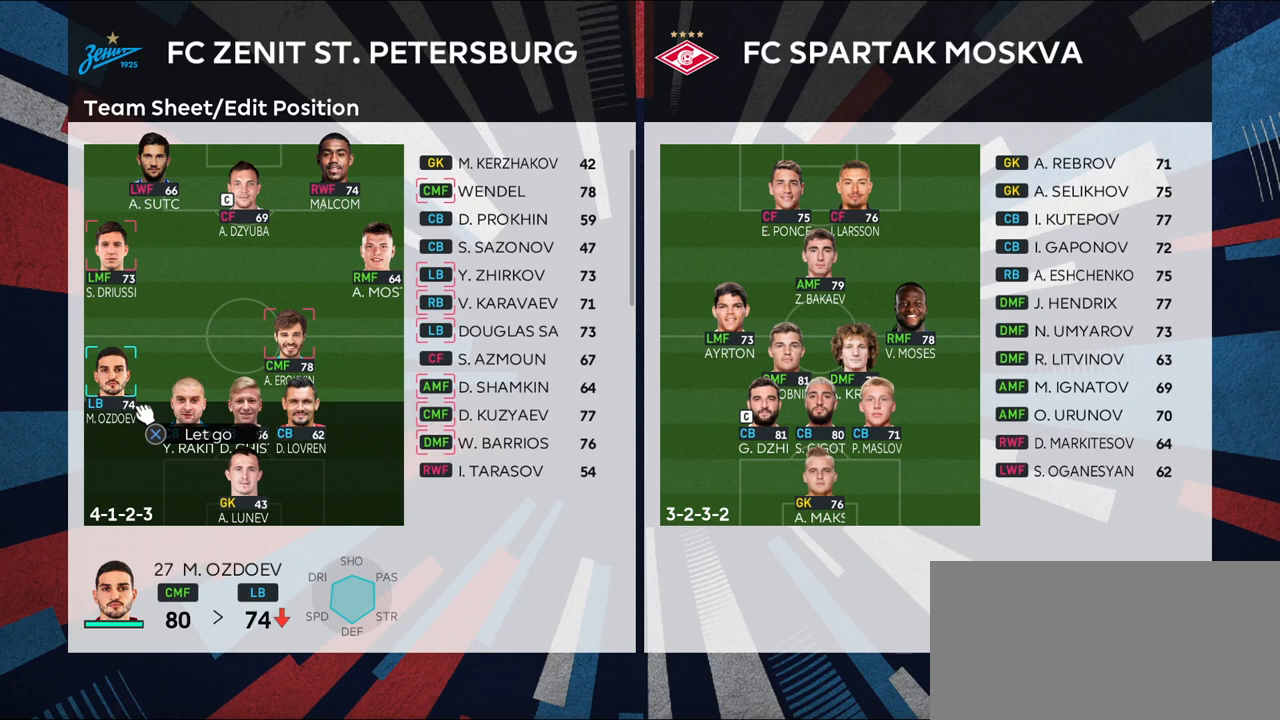
{"buttons": ["CROSS"], "left_stick": "center", "right_stick": "center", "events": [[200, "DPAD_UP", "down"], [350, "DPAD_UP", "up"]]}
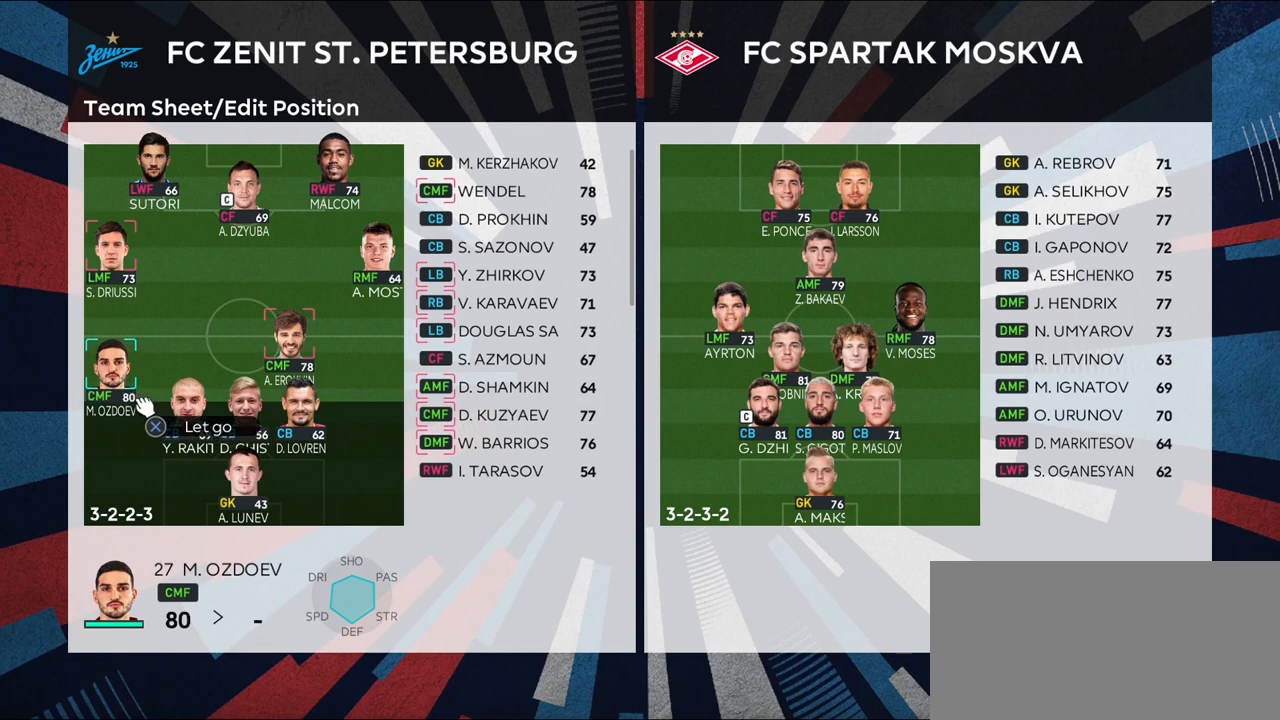
{"buttons": ["CROSS"], "left_stick": "center", "right_stick": "center", "events": [[150, "DPAD_DOWN", "down"], [317, "DPAD_DOWN", "up"]]}
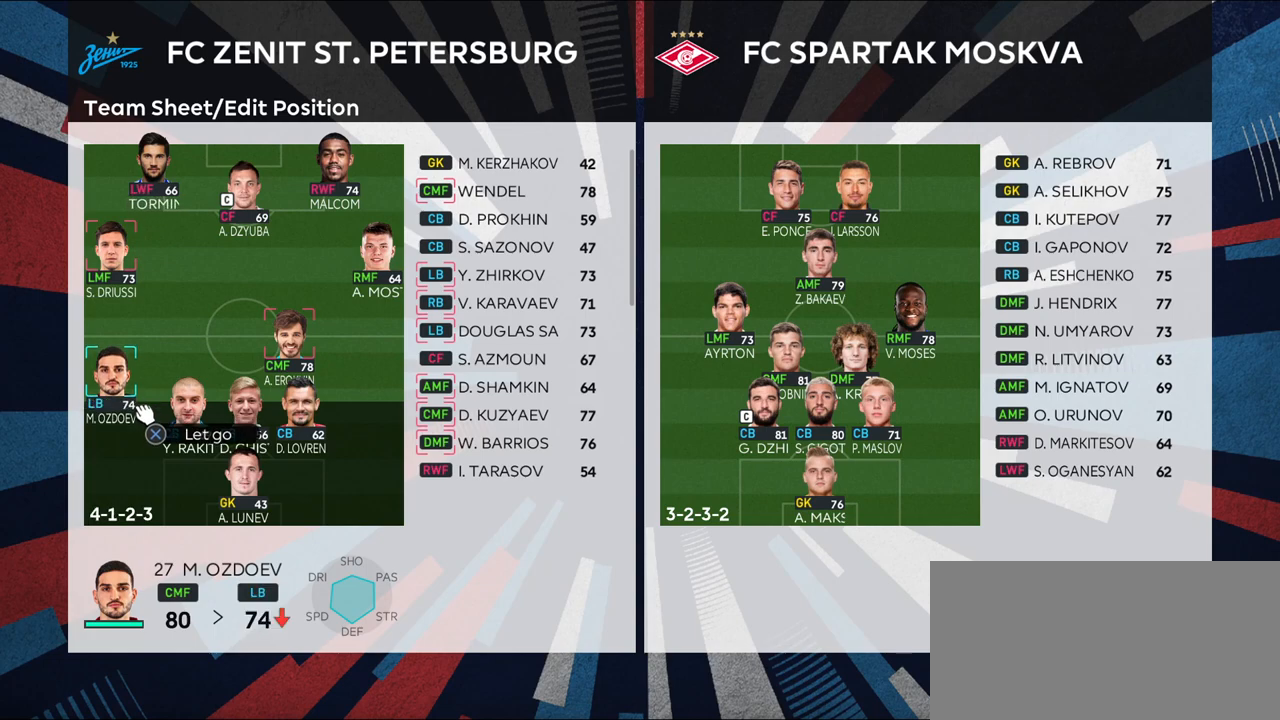
{"buttons": ["CROSS"], "left_stick": "center", "right_stick": "center", "events": [[50, "DPAD_UP", "down"], [167, "DPAD_UP", "up"]]}
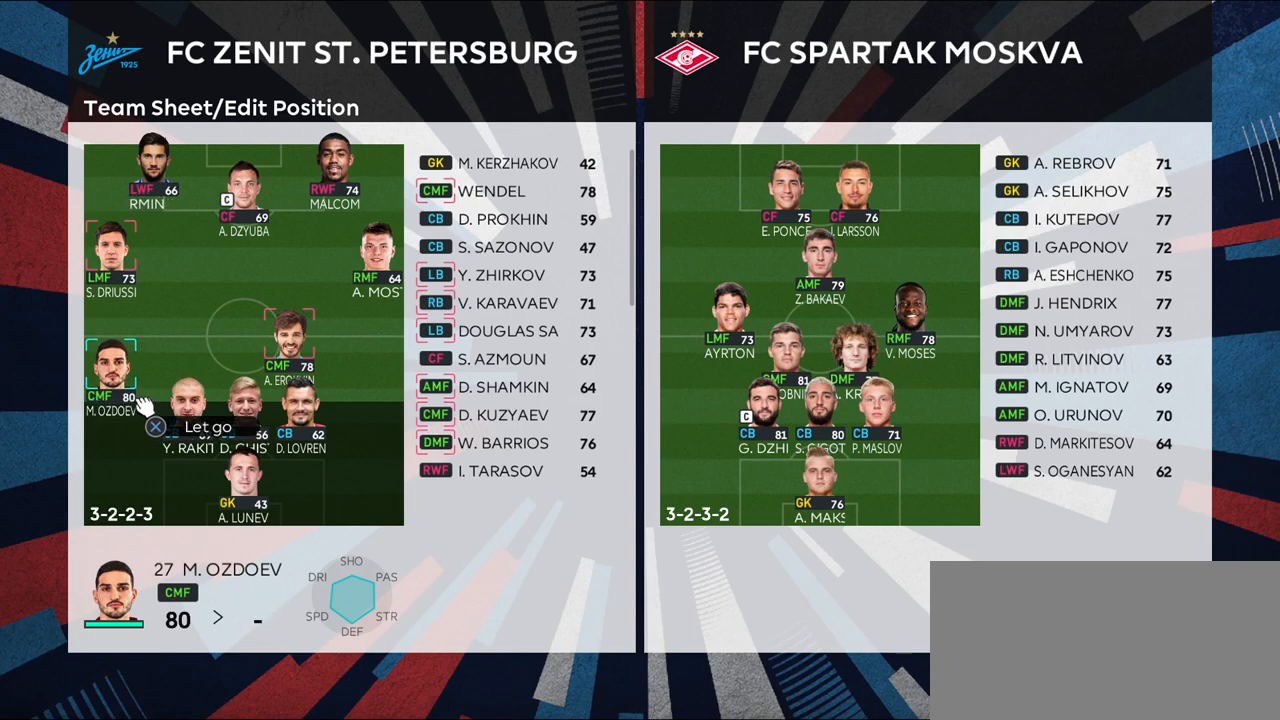
{"buttons": ["CROSS"], "left_stick": "center", "right_stick": "center", "events": [[67, "DPAD_DOWN", "down"], [217, "DPAD_DOWN", "up"]]}
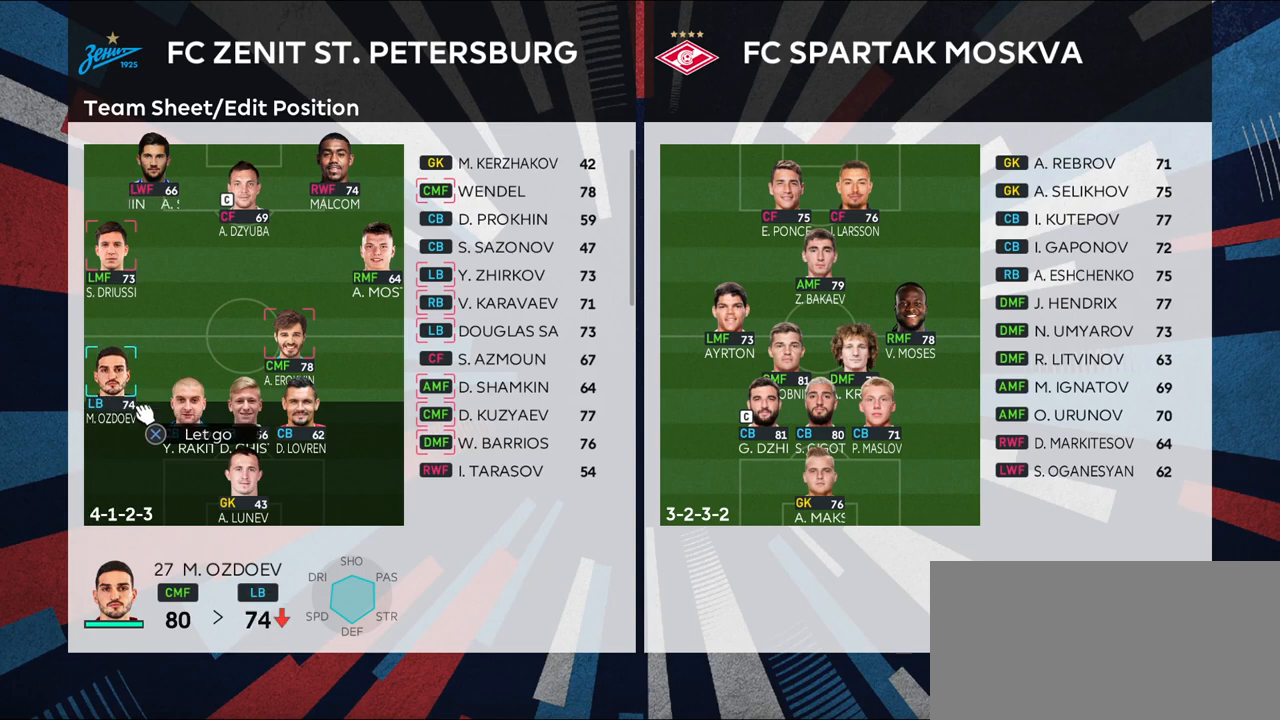
{"buttons": ["CROSS"], "left_stick": "center", "right_stick": "center", "events": [[117, "DPAD_UP", "down"], [233, "DPAD_UP", "up"]]}
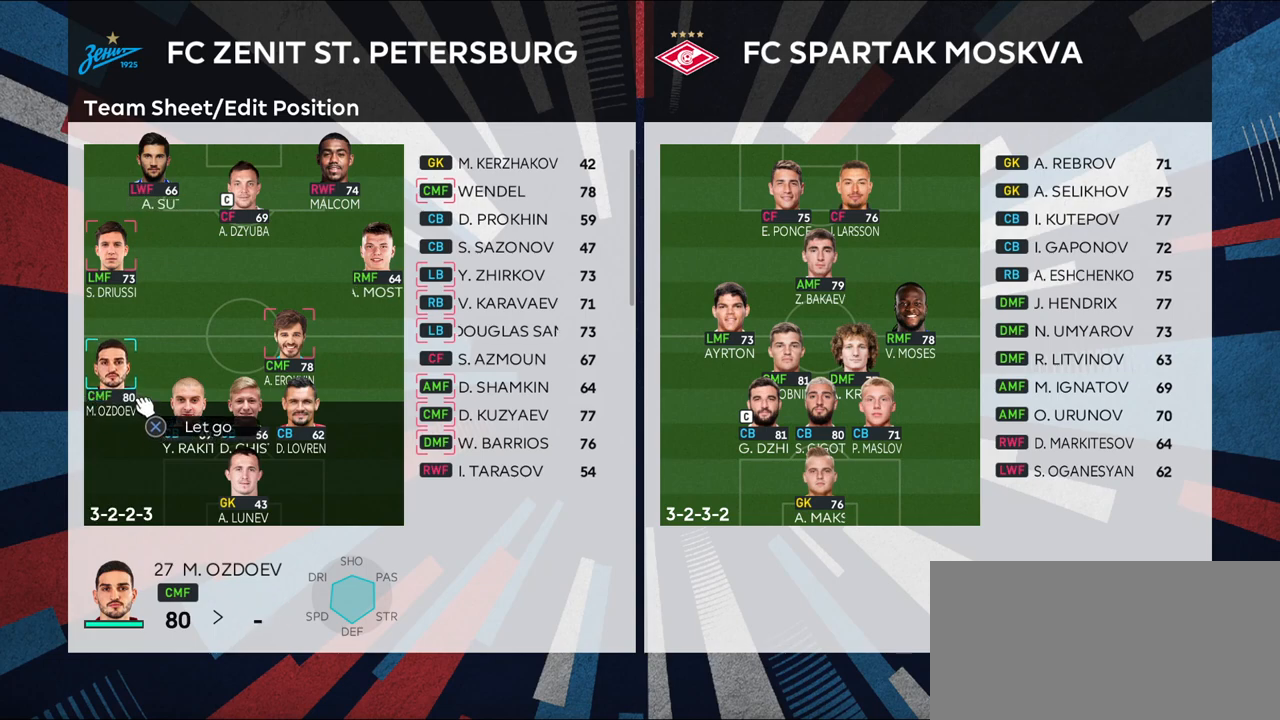
{"buttons": [], "left_stick": "center", "right_stick": "center", "events": [[467, "CROSS", "up"]]}
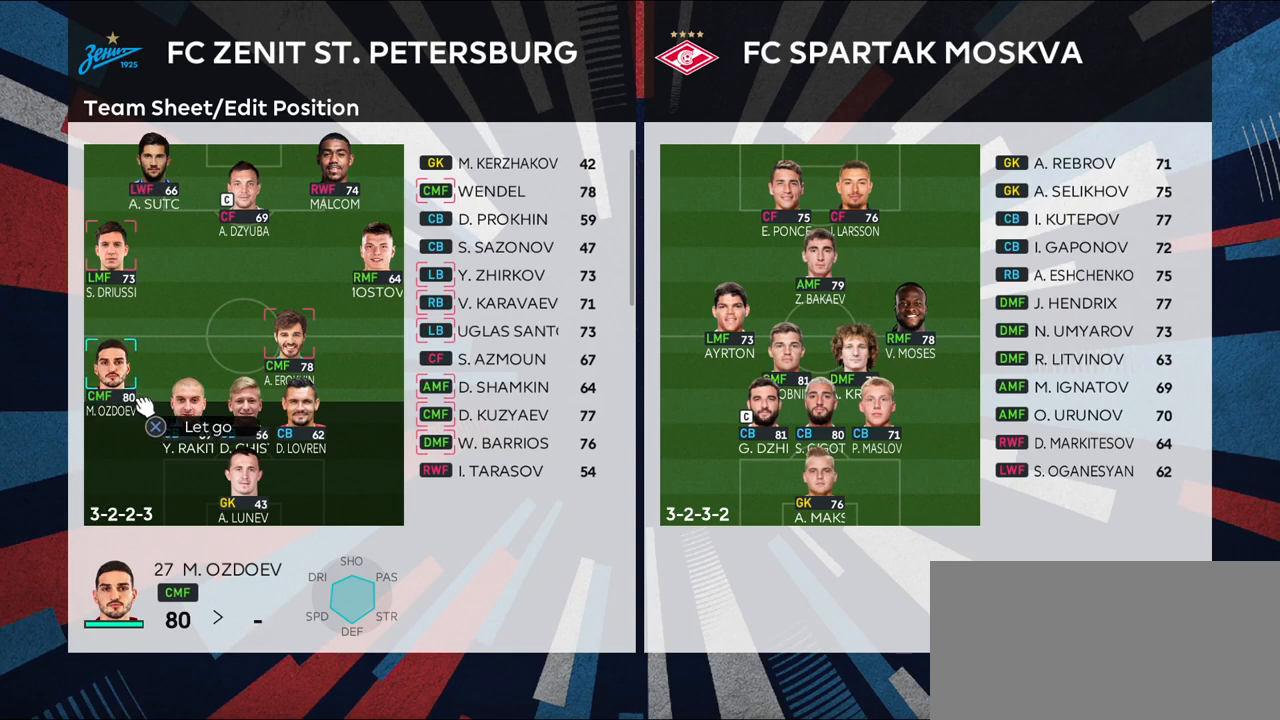
{"buttons": [], "left_stick": "center", "right_stick": "center", "events": [[267, "left_stick", "right"], [433, "left_stick", "center"]]}
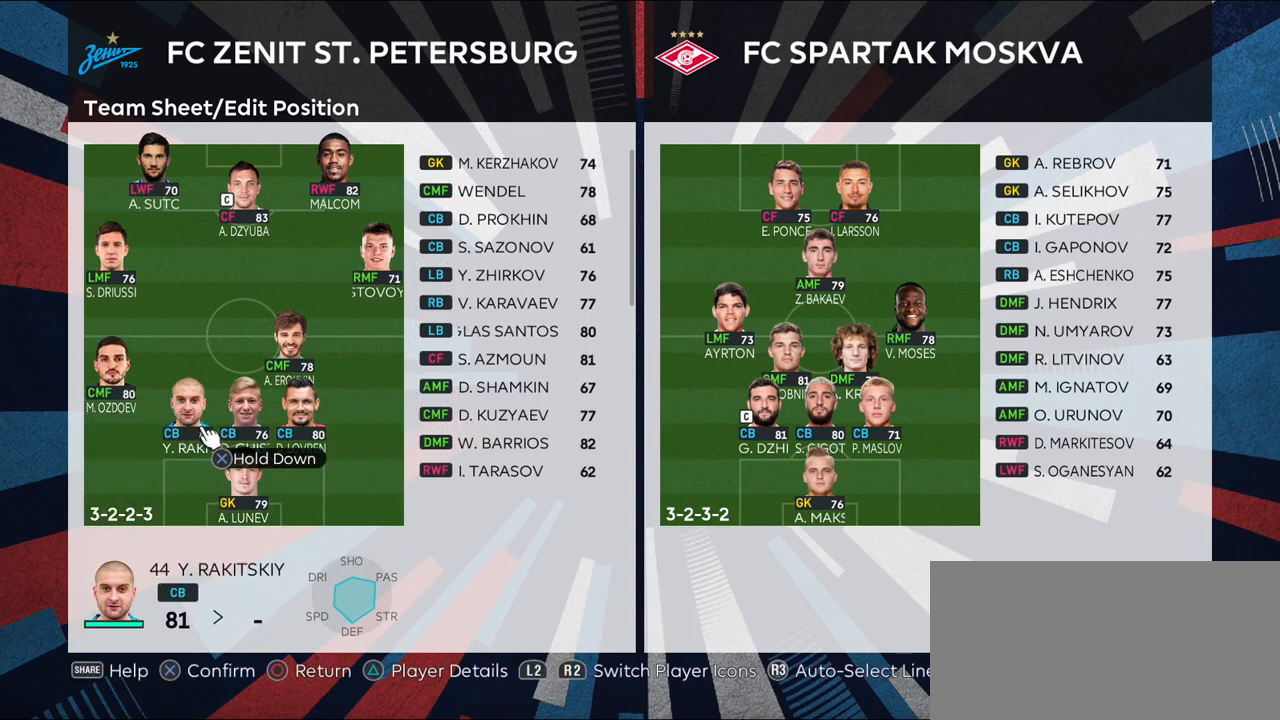
{"buttons": [], "left_stick": "up-right", "right_stick": "center", "events": [[83, "left_stick", "right"], [150, "left_stick", "up-right"], [267, "left_stick", "center"], [433, "left_stick", "up-right"]]}
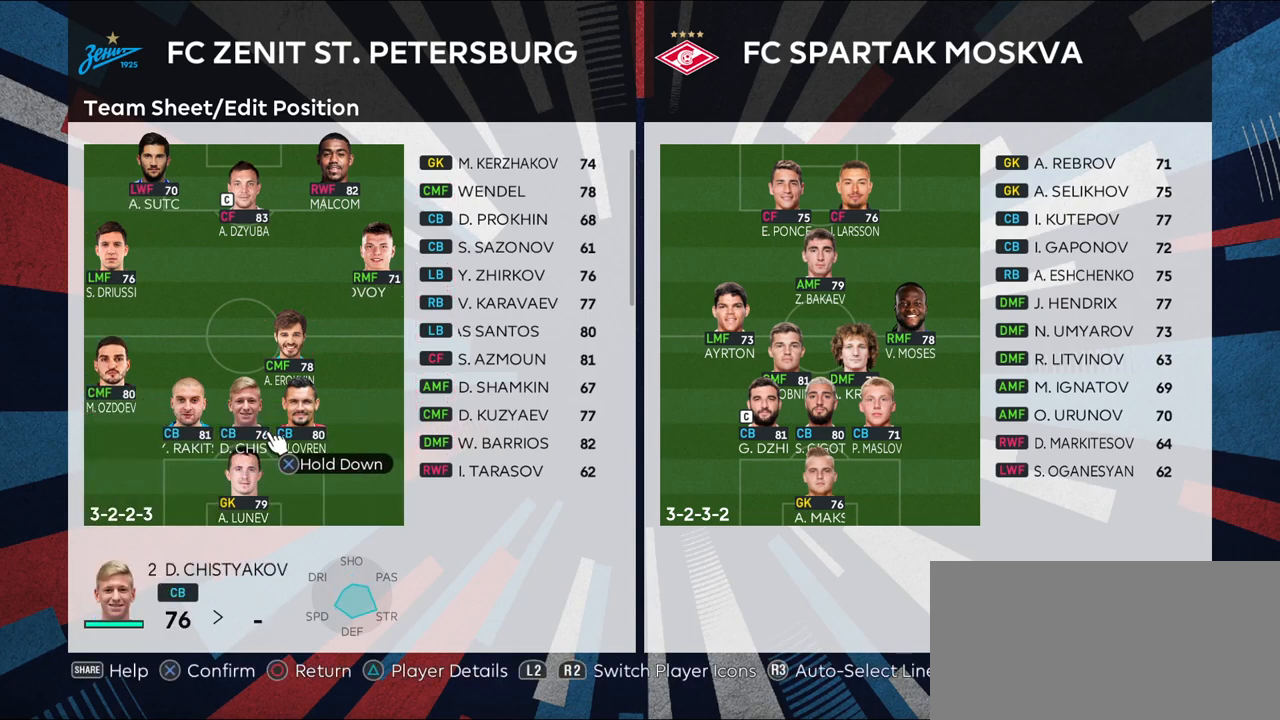
{"buttons": [], "left_stick": "up", "right_stick": "center", "events": [[100, "left_stick", "center"], [483, "left_stick", "up"]]}
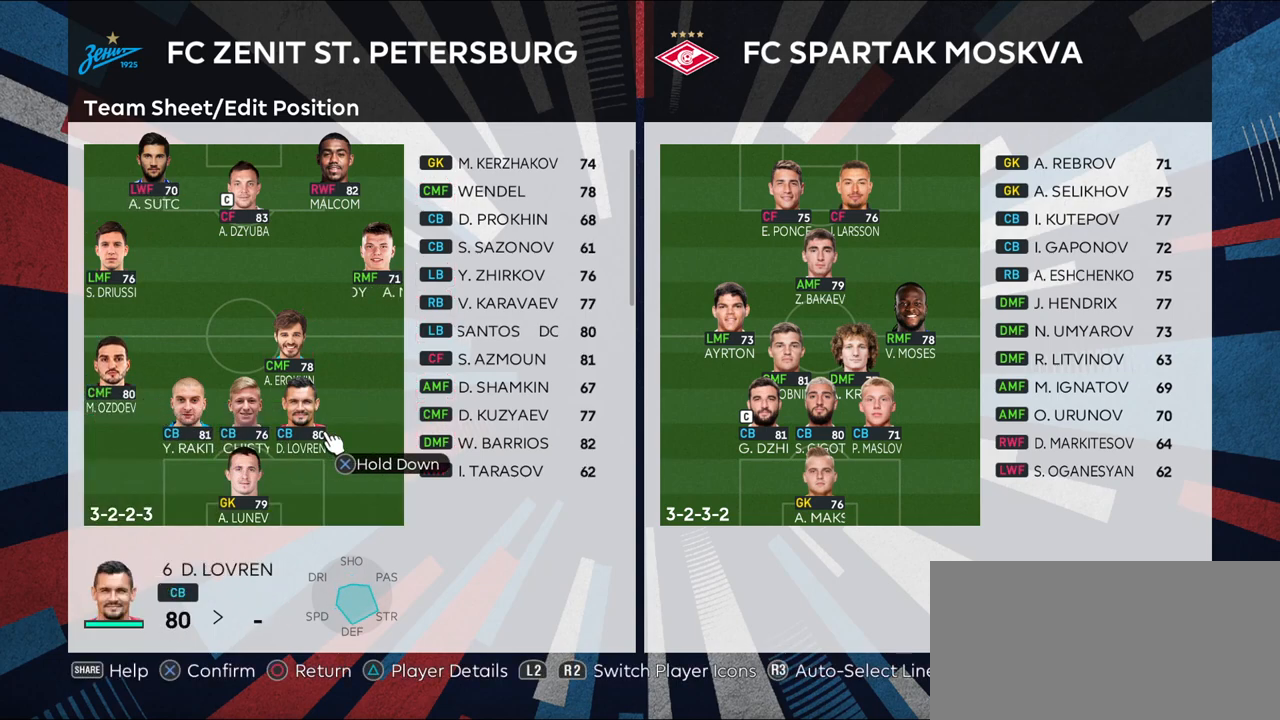
{"buttons": ["CROSS"], "left_stick": "center", "right_stick": "center", "events": [[117, "left_stick", "center"], [200, "CROSS", "down"]]}
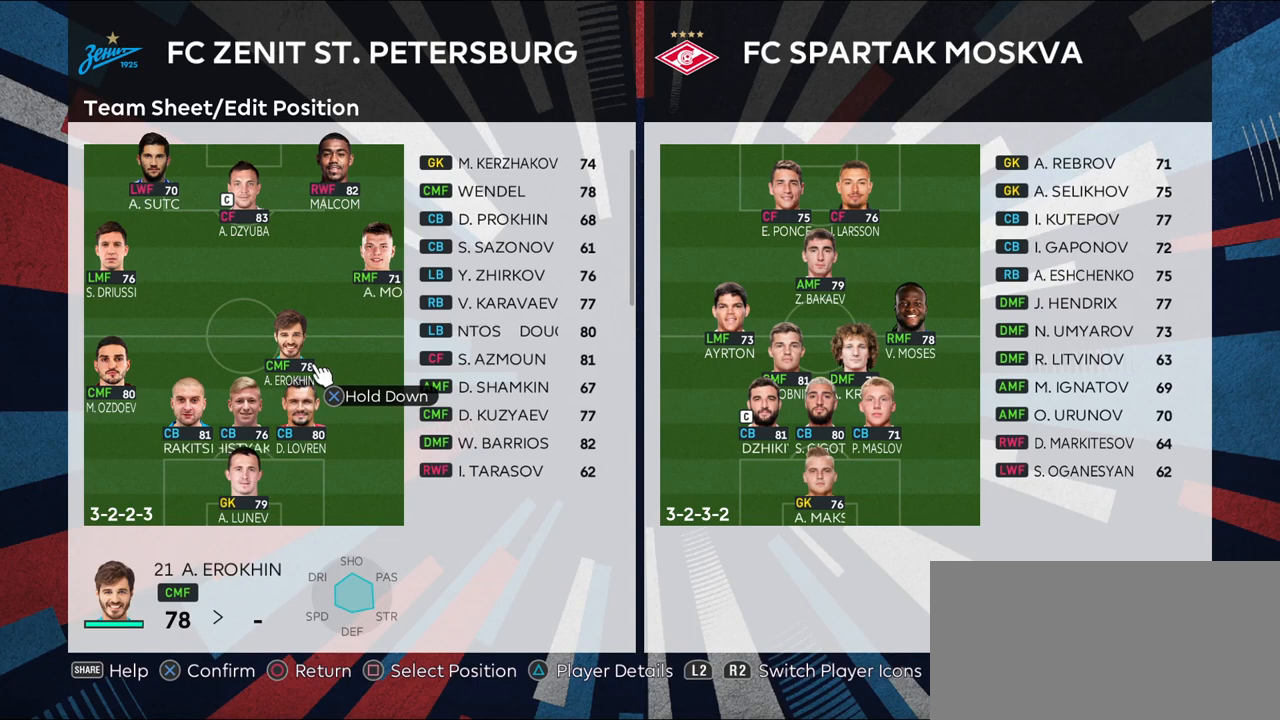
{"buttons": ["CROSS"], "left_stick": "right", "right_stick": "center", "events": [[67, "left_stick", "right"]]}
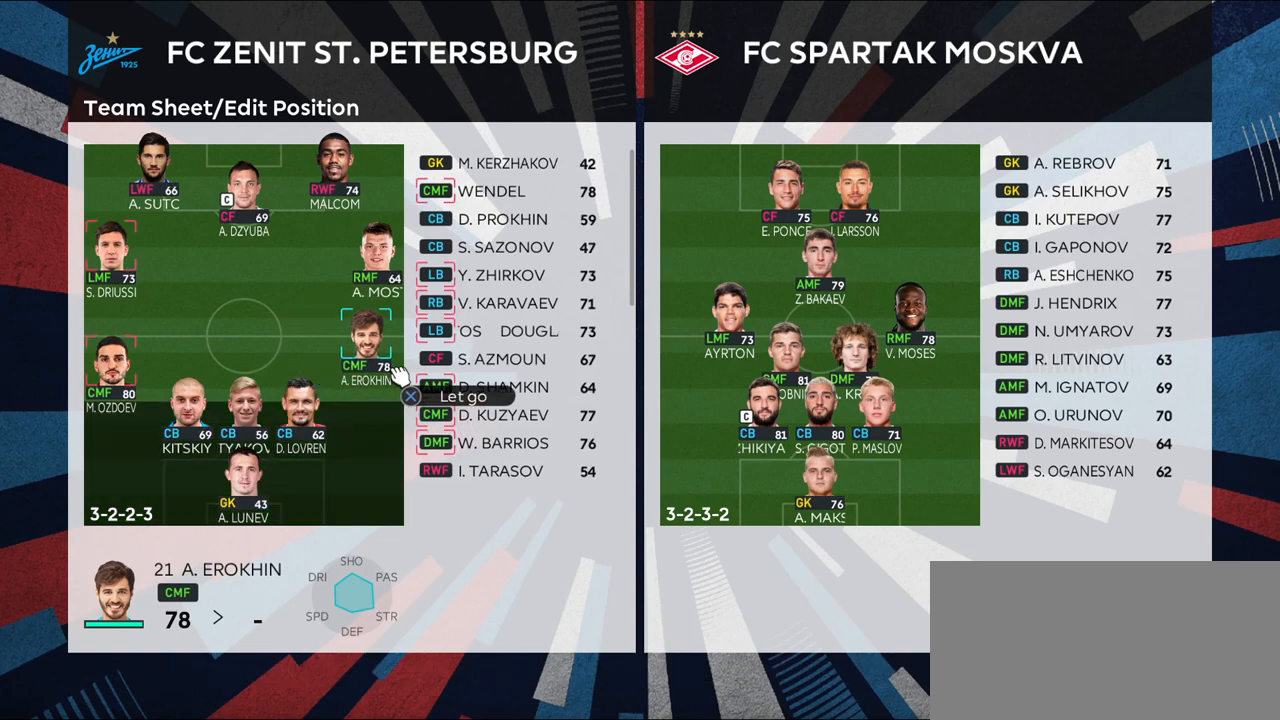
{"buttons": ["CROSS", "DPAD_DOWN"], "left_stick": "center", "right_stick": "center", "events": [[200, "left_stick", "center"], [450, "DPAD_DOWN", "down"]]}
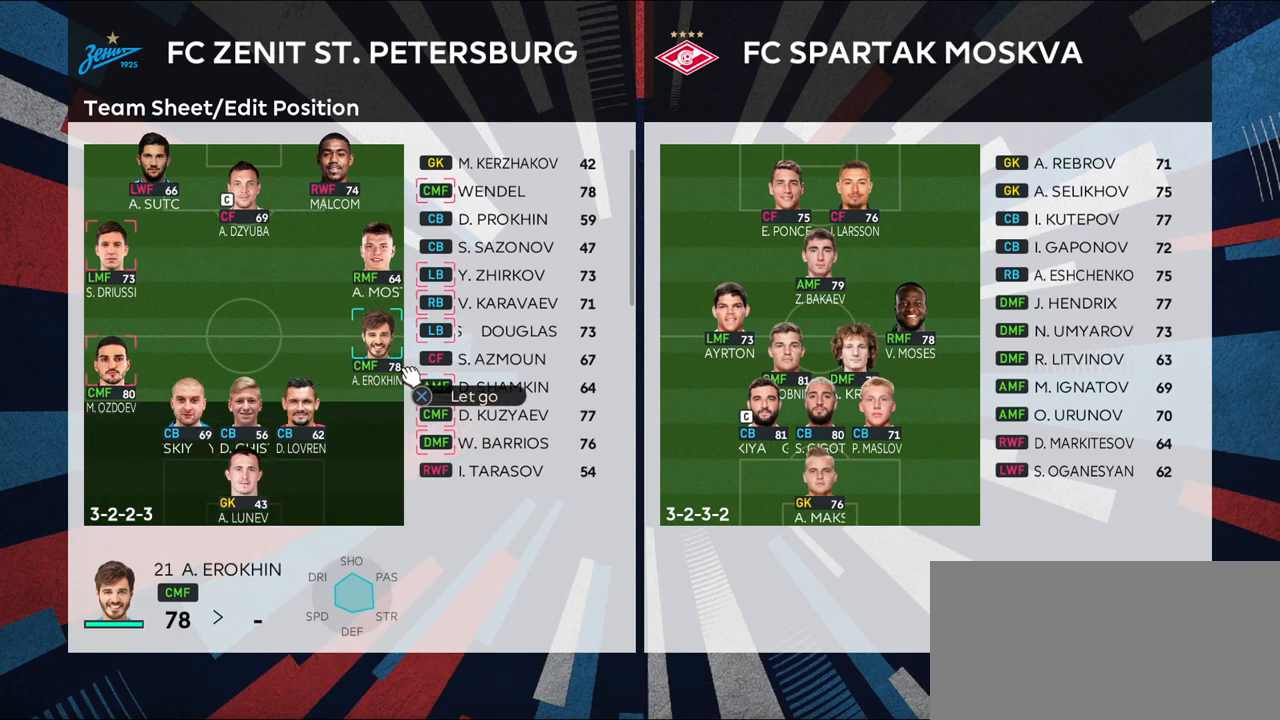
{"buttons": ["CROSS", "DPAD_DOWN"], "left_stick": "center", "right_stick": "center", "events": [[17, "DPAD_DOWN", "up"], [117, "DPAD_DOWN", "down"], [217, "DPAD_DOWN", "up"], [300, "DPAD_DOWN", "down"], [400, "DPAD_DOWN", "up"], [483, "DPAD_DOWN", "down"]]}
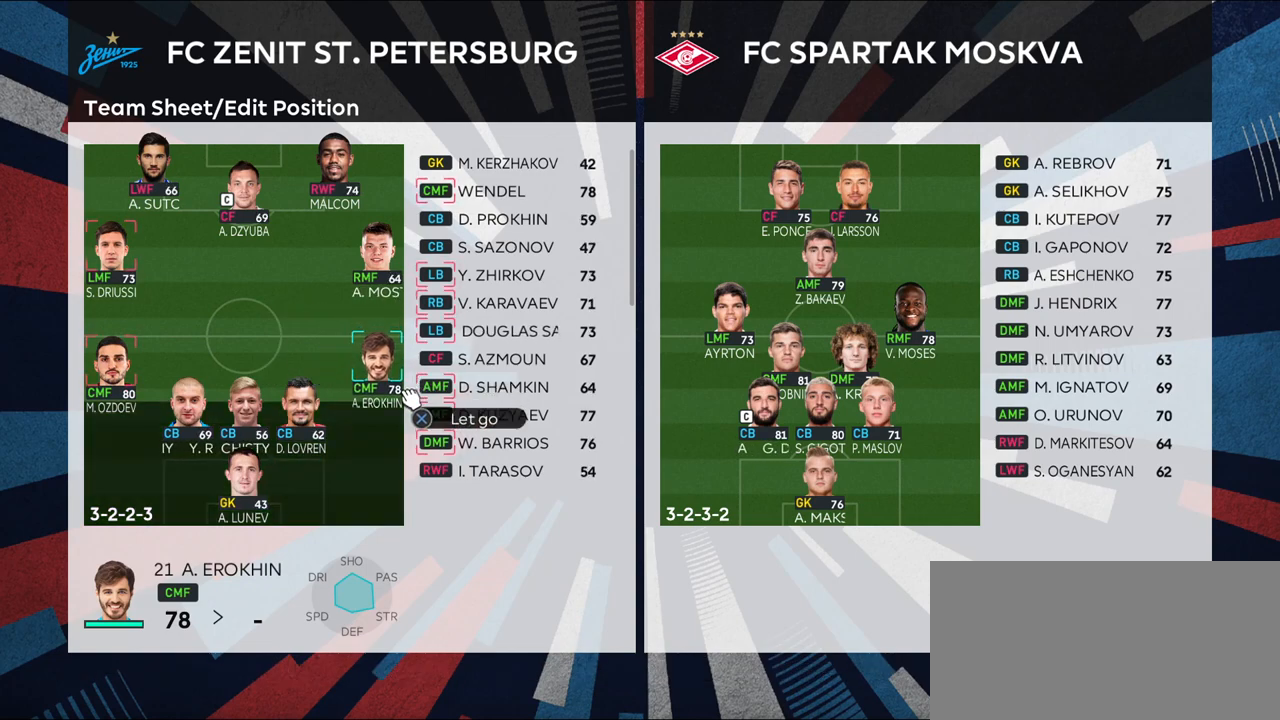
{"buttons": ["CROSS", "DPAD_DOWN"], "left_stick": "center", "right_stick": "center", "events": [[100, "DPAD_DOWN", "up"], [467, "DPAD_DOWN", "down"]]}
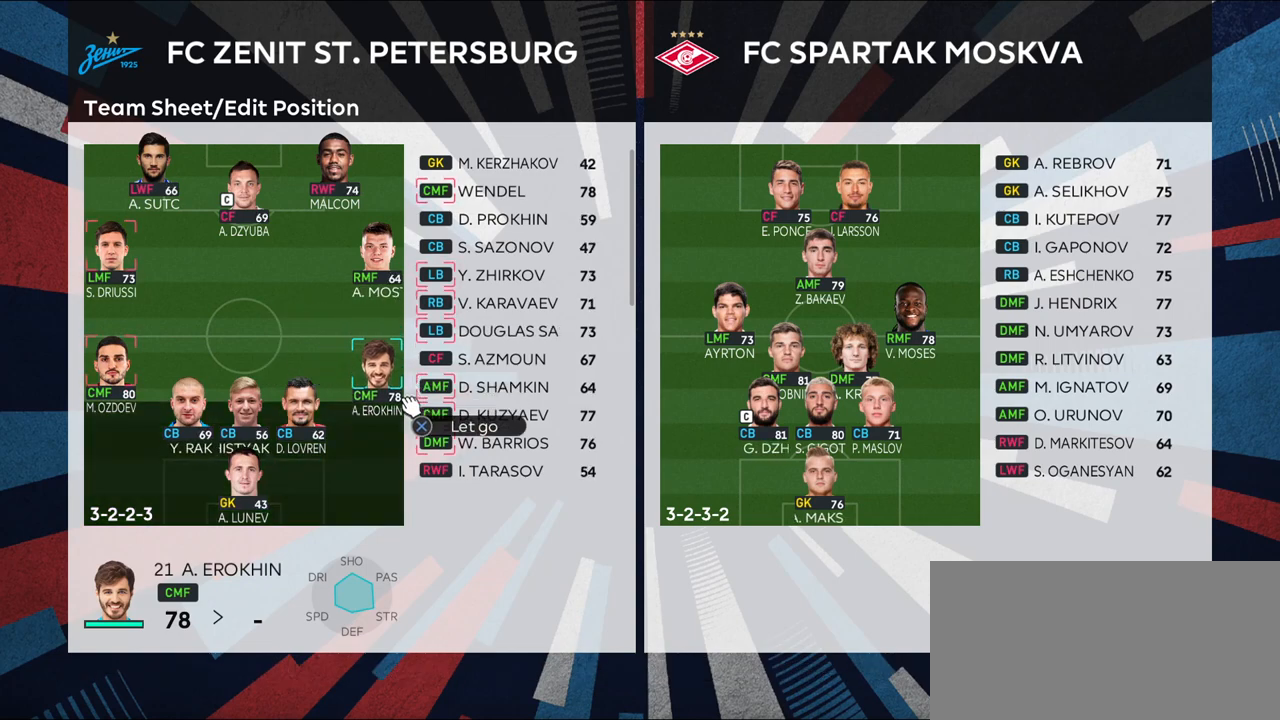
{"buttons": ["CROSS"], "left_stick": "center", "right_stick": "center", "events": [[67, "DPAD_DOWN", "up"], [317, "DPAD_UP", "down"], [417, "DPAD_UP", "up"]]}
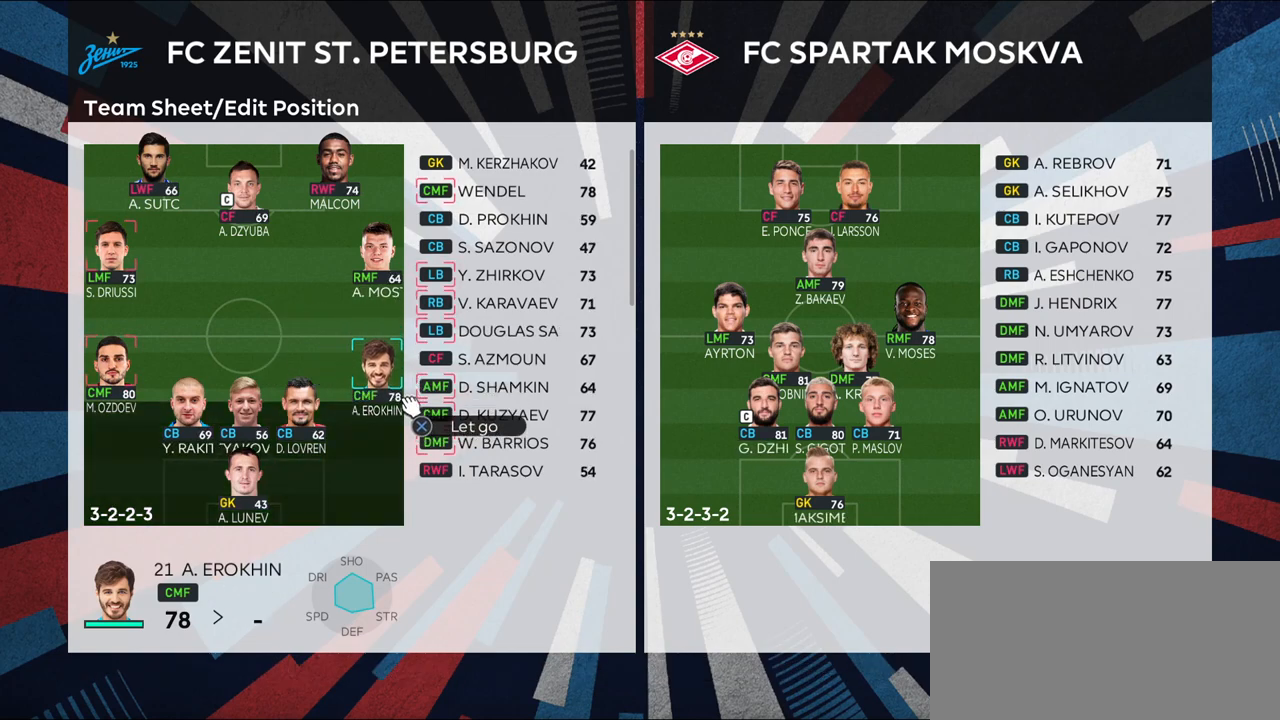
{"buttons": [], "left_stick": "down", "right_stick": "center", "events": [[233, "CROSS", "up"], [400, "left_stick", "down"]]}
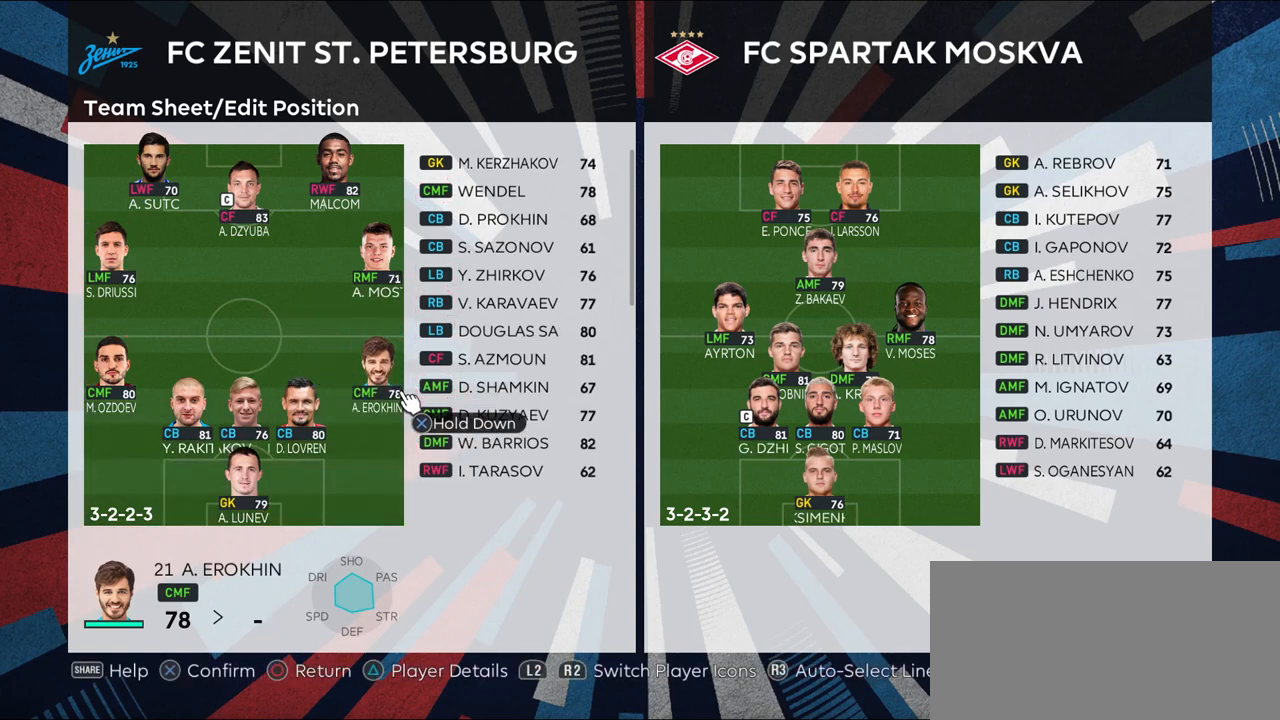
{"buttons": [], "left_stick": "left", "right_stick": "center", "events": [[67, "left_stick", "center"], [467, "left_stick", "left"]]}
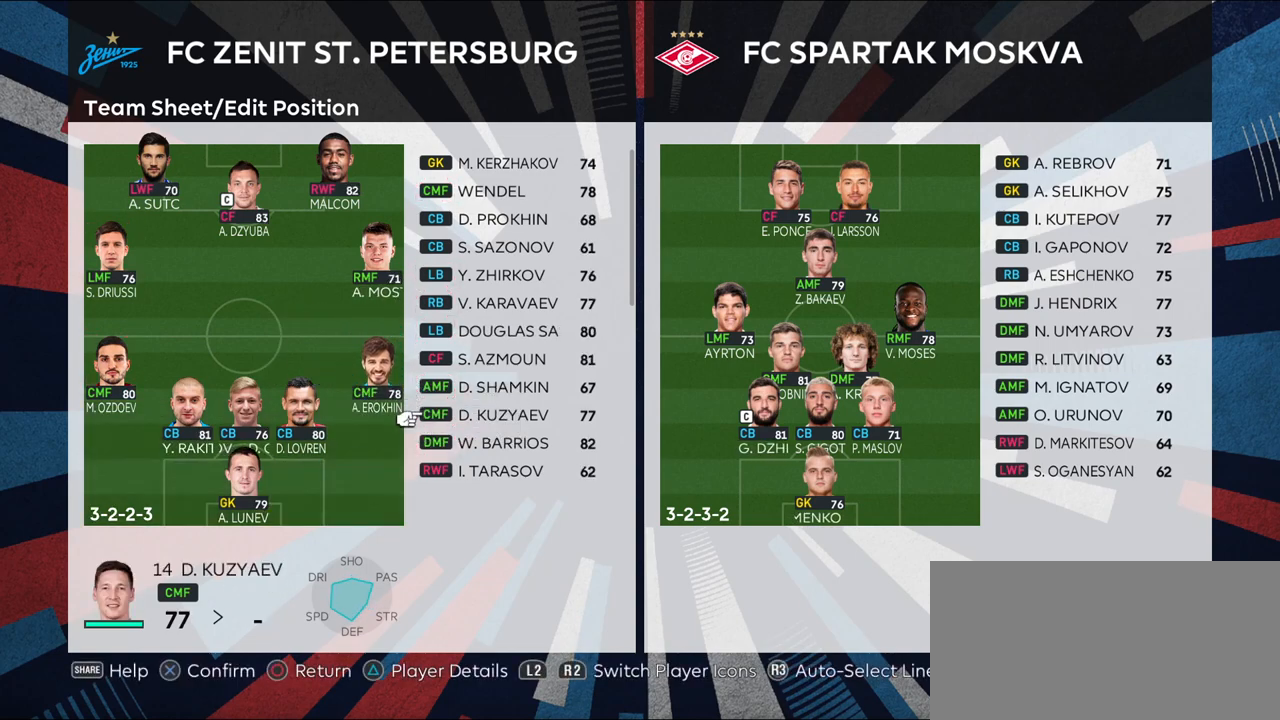
{"buttons": ["CROSS"], "left_stick": "center", "right_stick": "center", "events": [[167, "left_stick", "center"], [500, "CROSS", "down"]]}
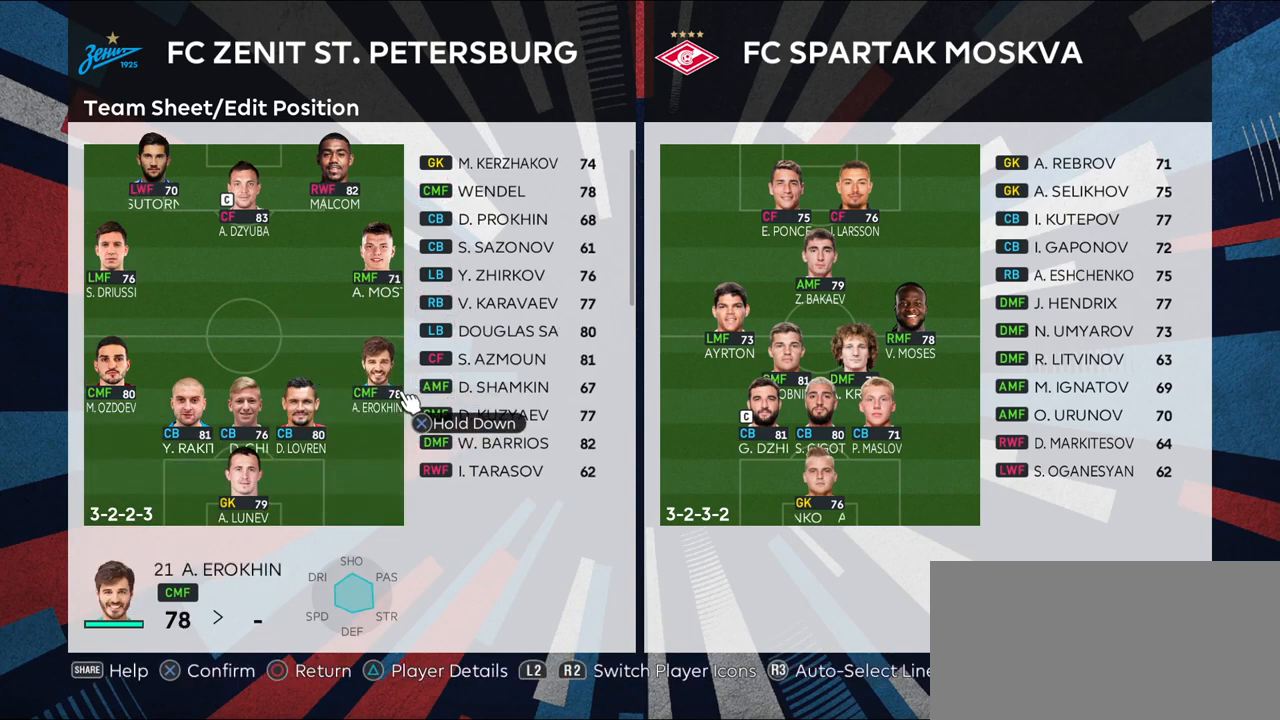
{"buttons": ["CROSS"], "left_stick": "down-left", "right_stick": "center", "events": [[150, "left_stick", "down"], [433, "left_stick", "down-left"]]}
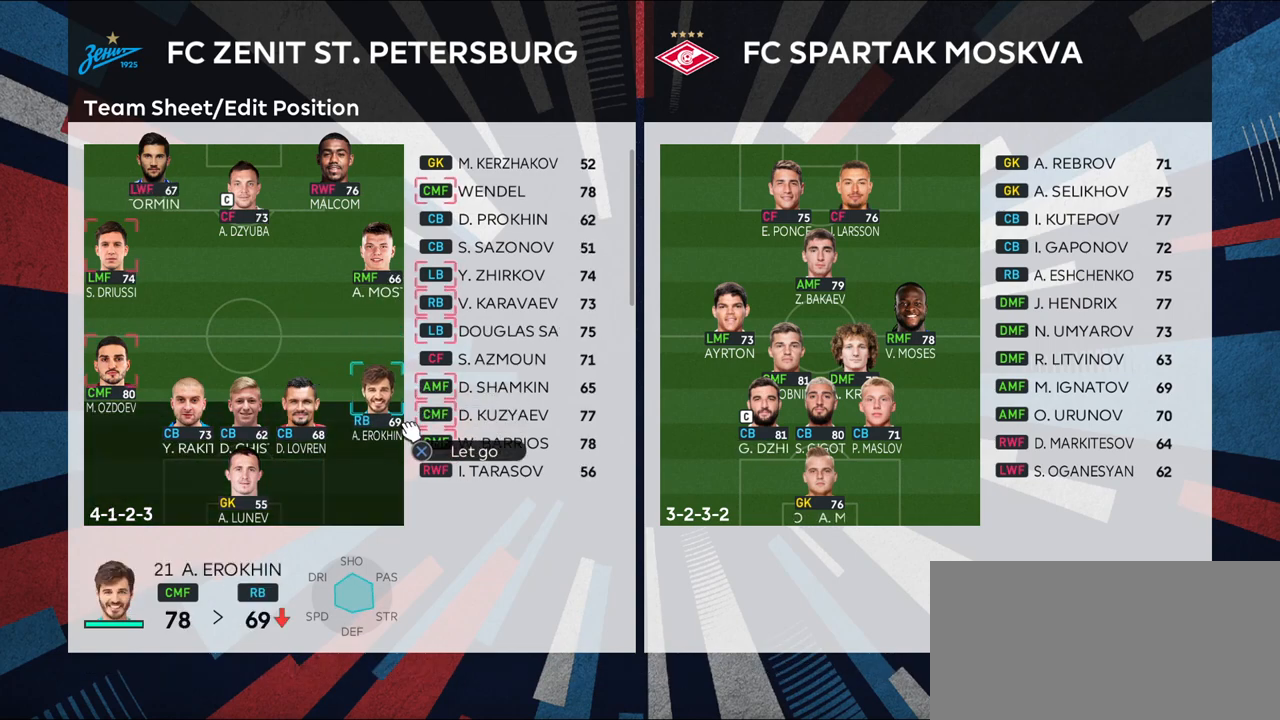
{"buttons": ["CROSS"], "left_stick": "down-right", "right_stick": "center", "events": [[117, "left_stick", "up-left"], [250, "left_stick", "up-right"], [483, "left_stick", "down-right"]]}
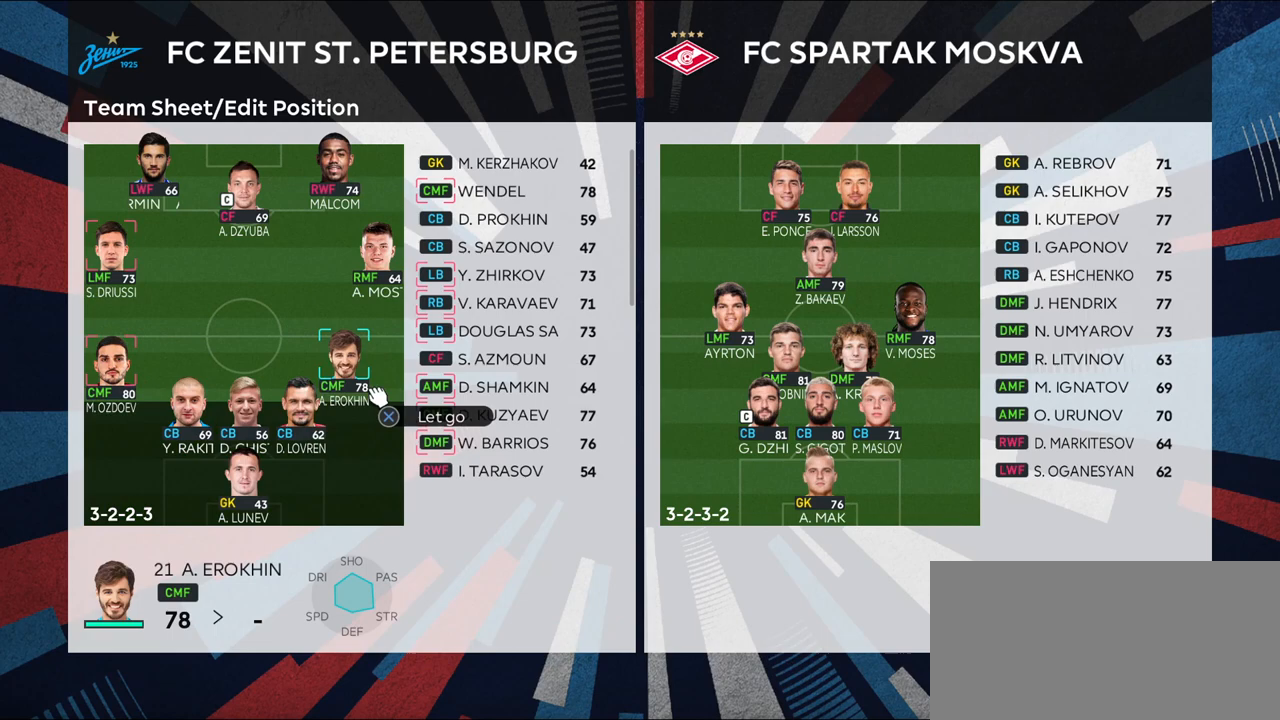
{"buttons": ["CROSS"], "left_stick": "up-left", "right_stick": "center", "events": [[200, "left_stick", "down-left"], [450, "left_stick", "up-left"]]}
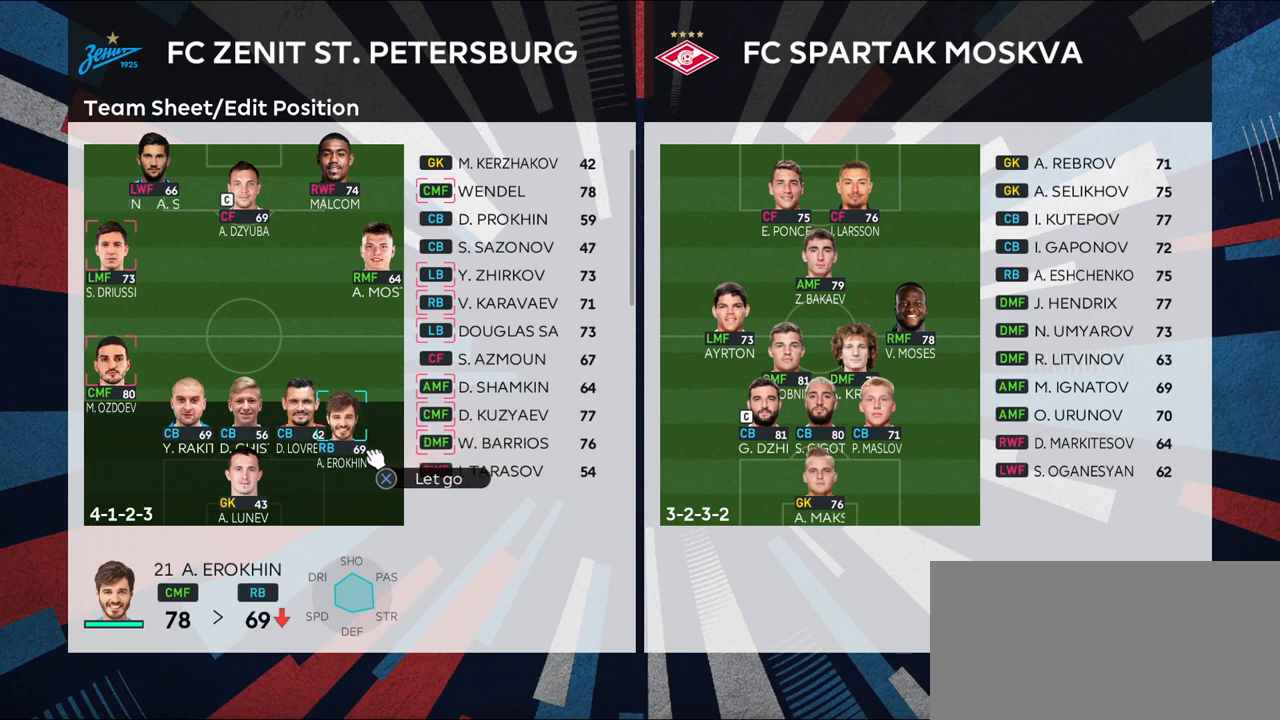
{"buttons": ["CROSS"], "left_stick": "down-right", "right_stick": "center", "events": [[17, "left_stick", "up"], [117, "left_stick", "up-right"], [283, "left_stick", "right"], [383, "left_stick", "down-right"]]}
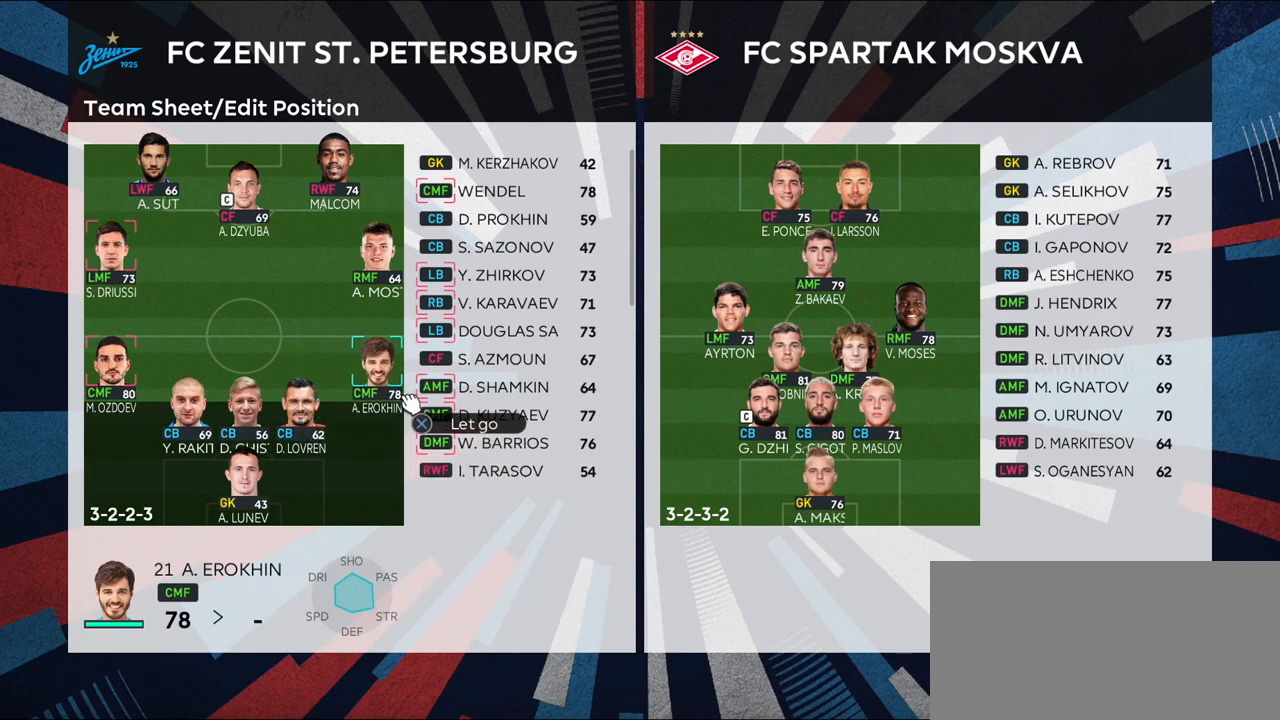
{"buttons": ["CROSS"], "left_stick": "up-right", "right_stick": "center", "events": [[67, "left_stick", "down-left"], [167, "left_stick", "left"], [400, "left_stick", "up-right"]]}